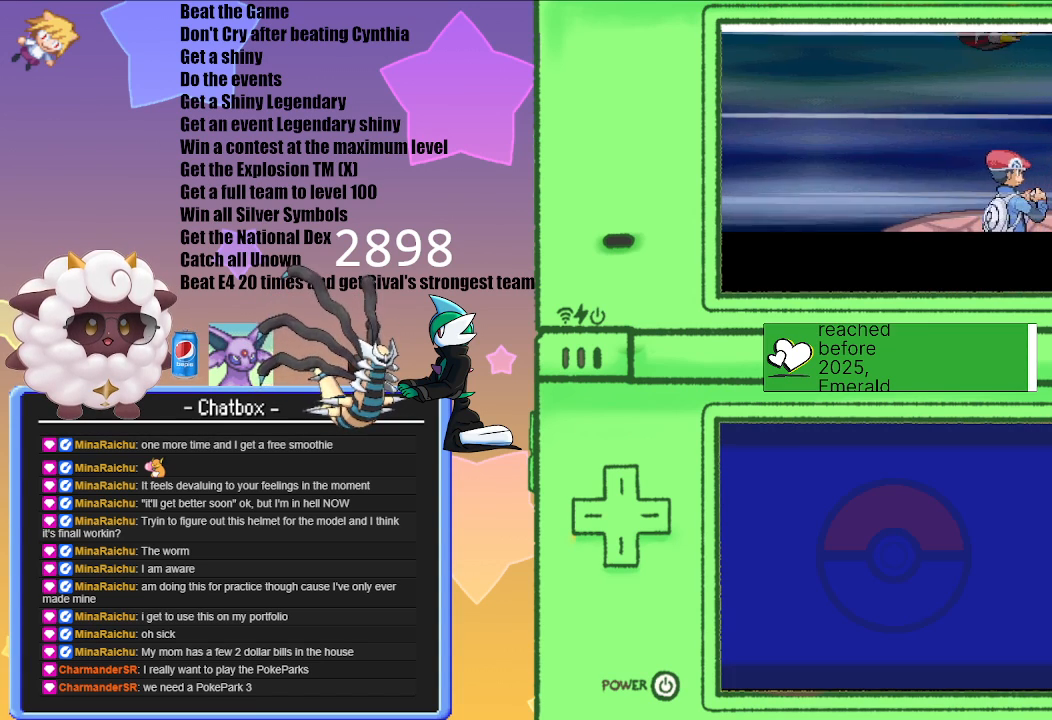
Gameplay with a controller (Nintendo layout); each line is a JSON object with the inputs held at the frame after it. "events" lists button and stick changes between this image and that frame as [ms after this image, input, new state], when the widget could be followed in between. Not read: L2 L3 R2 R3.
{"buttons": ["A"], "left_stick": "center", "right_stick": "center", "events": [[383, "A", "down"]]}
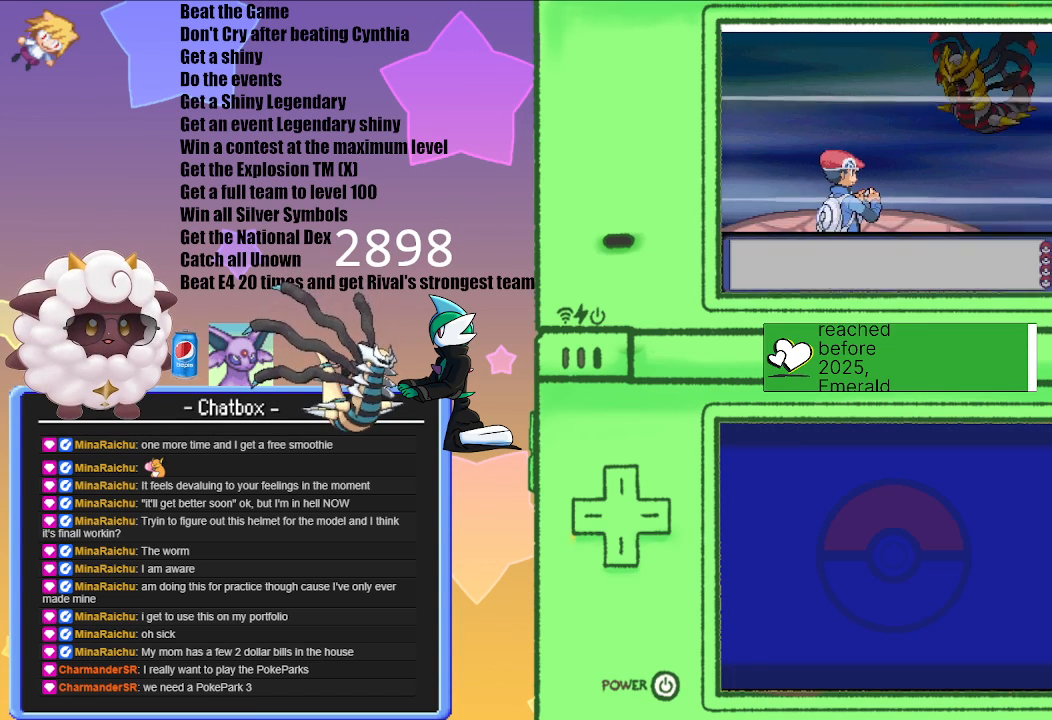
{"buttons": [], "left_stick": "center", "right_stick": "center", "events": [[67, "A", "up"]]}
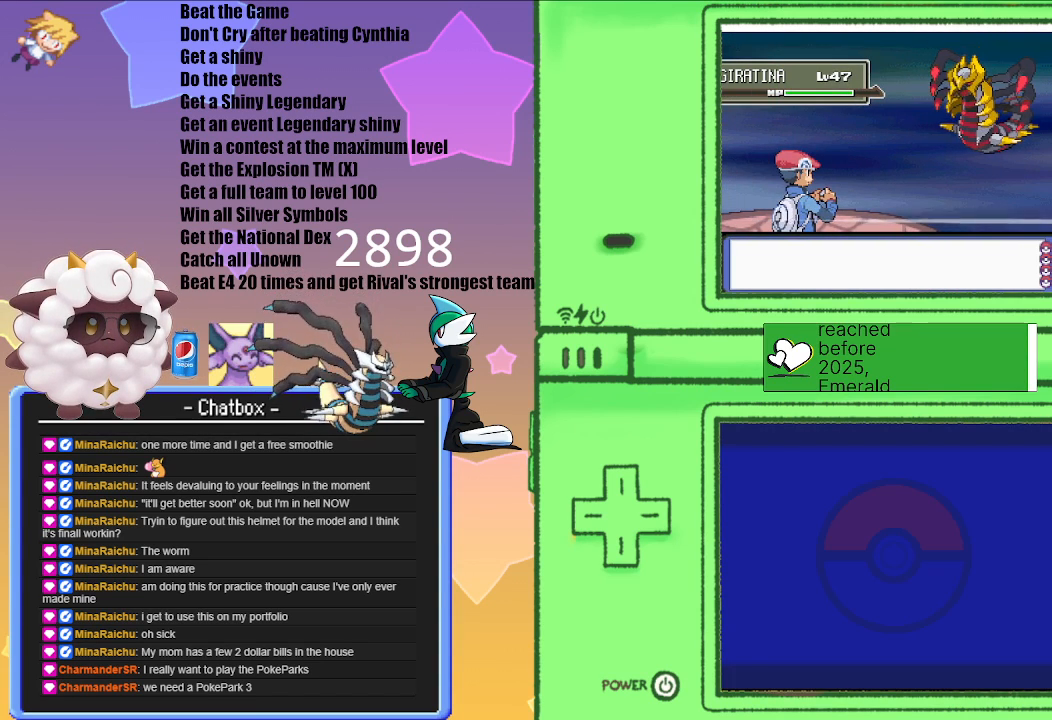
{"buttons": [], "left_stick": "center", "right_stick": "center", "events": []}
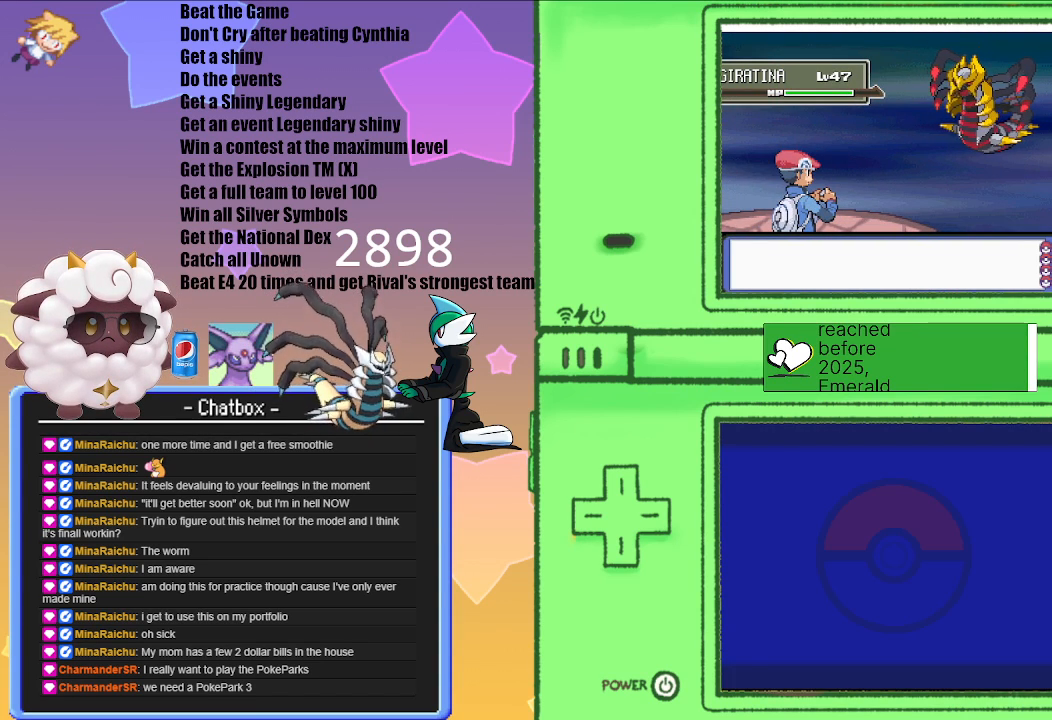
{"buttons": [], "left_stick": "center", "right_stick": "center", "events": [[83, "A", "down"], [267, "A", "up"]]}
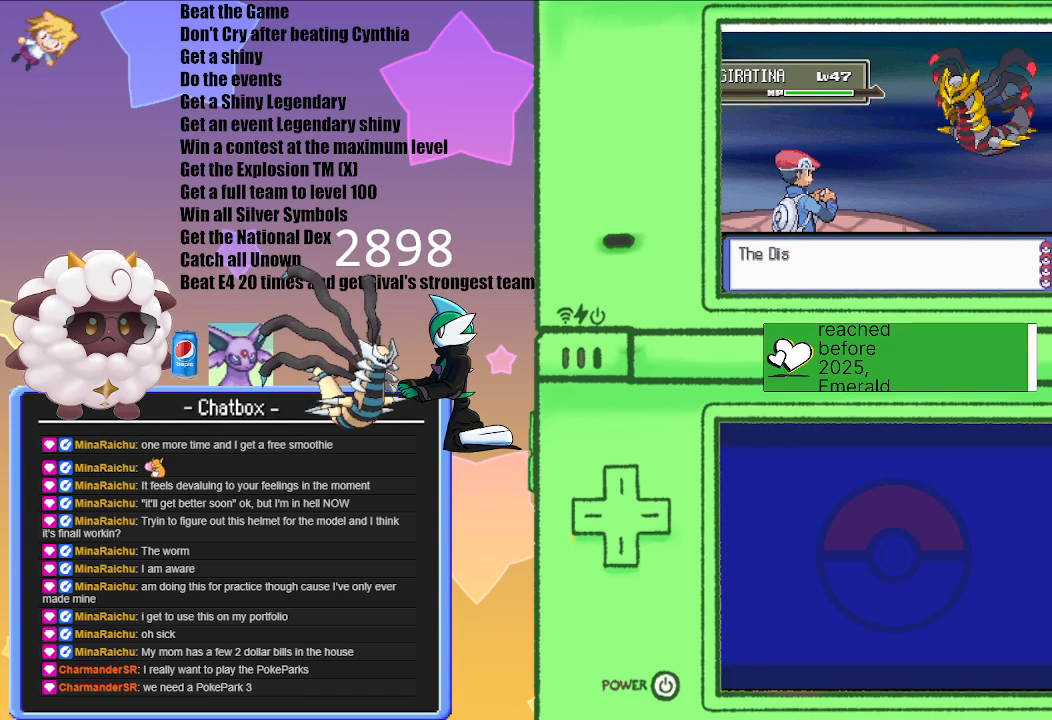
{"buttons": [], "left_stick": "center", "right_stick": "center", "events": [[283, "A", "down"], [483, "A", "up"]]}